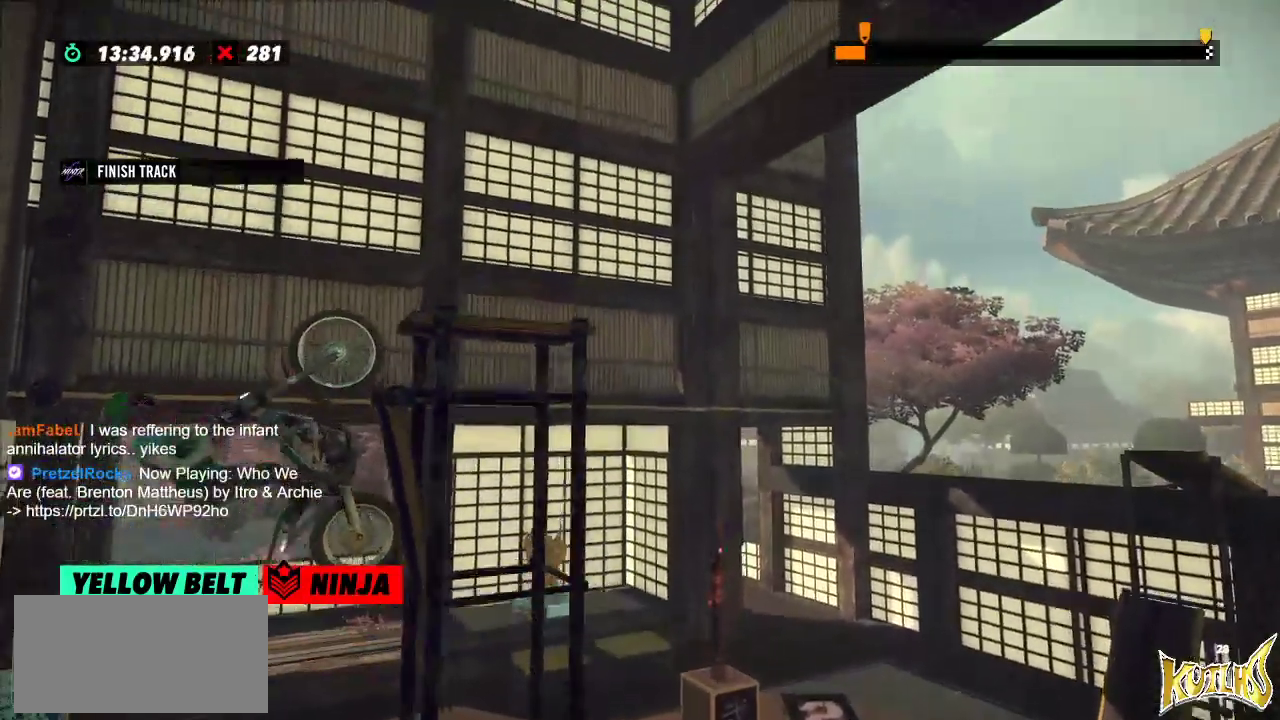
Gameplay with a controller (Xbox layout); each line is a JSON object with the inputs held at the frame after it. "events" lists button and stick changes between this image and that frame as [ms after this image, input, new state], when the widget could be followed in between. Not read: A B DPAD_DOWN DPAD_LEFT DPAD_RIGHT DPAD_UP L1 L3 R1 R3 SELECT START X Y right_stick.
{"buttons": [], "left_stick": "center", "events": [[333, "R2", "up"], [333, "left_stick", "center"]]}
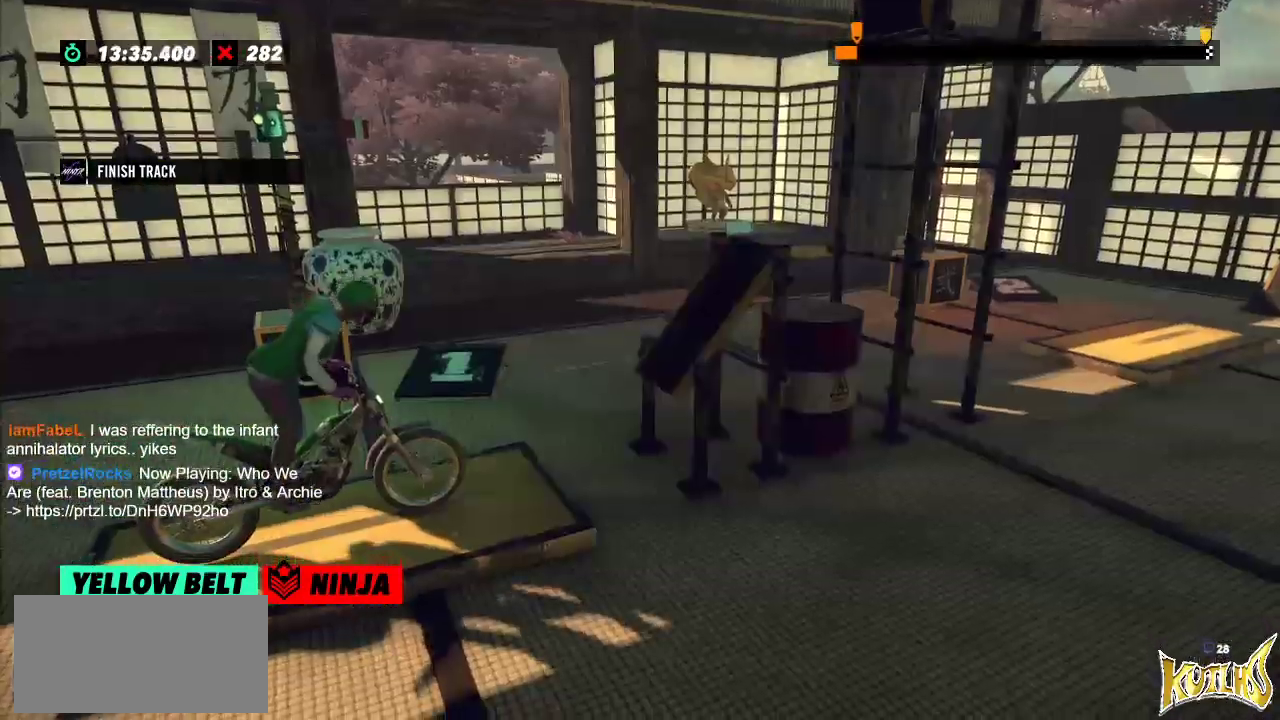
{"buttons": ["R2"], "left_stick": "right", "events": [[117, "R2", "down"], [117, "left_stick", "left"], [451, "left_stick", "right"]]}
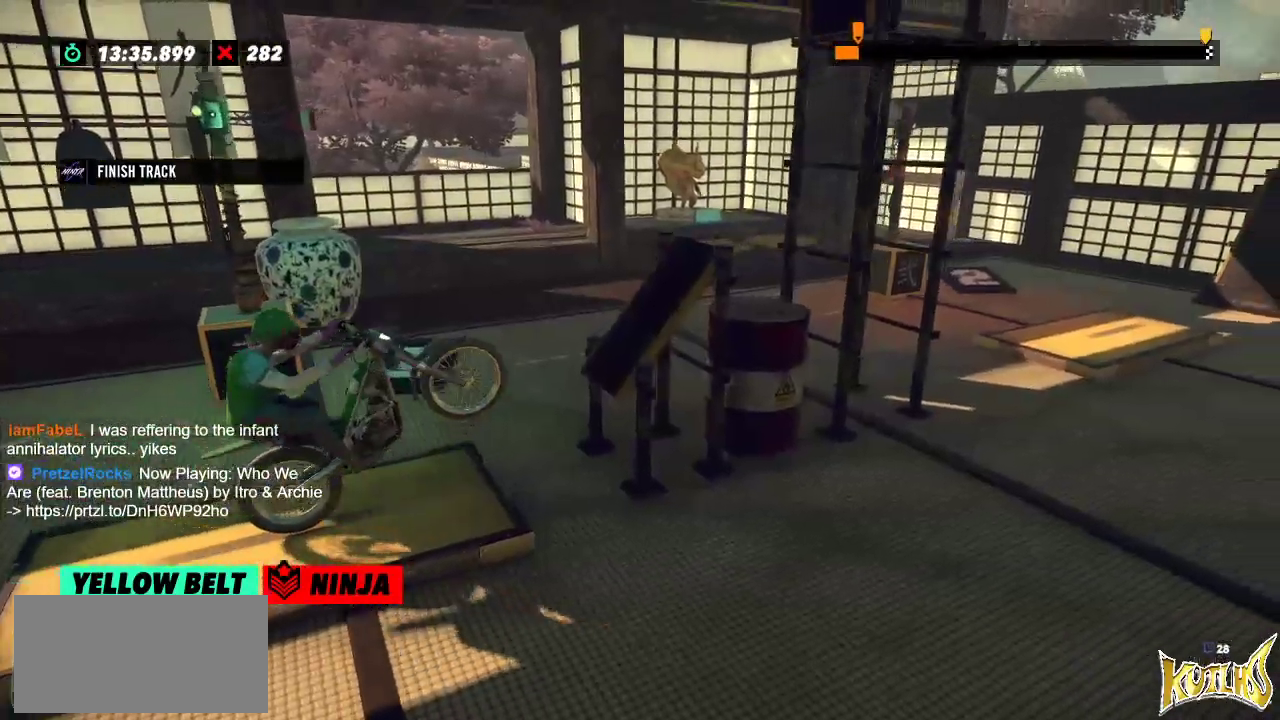
{"buttons": ["R2"], "left_stick": "right", "events": [[50, "left_stick", "left"], [233, "left_stick", "right"]]}
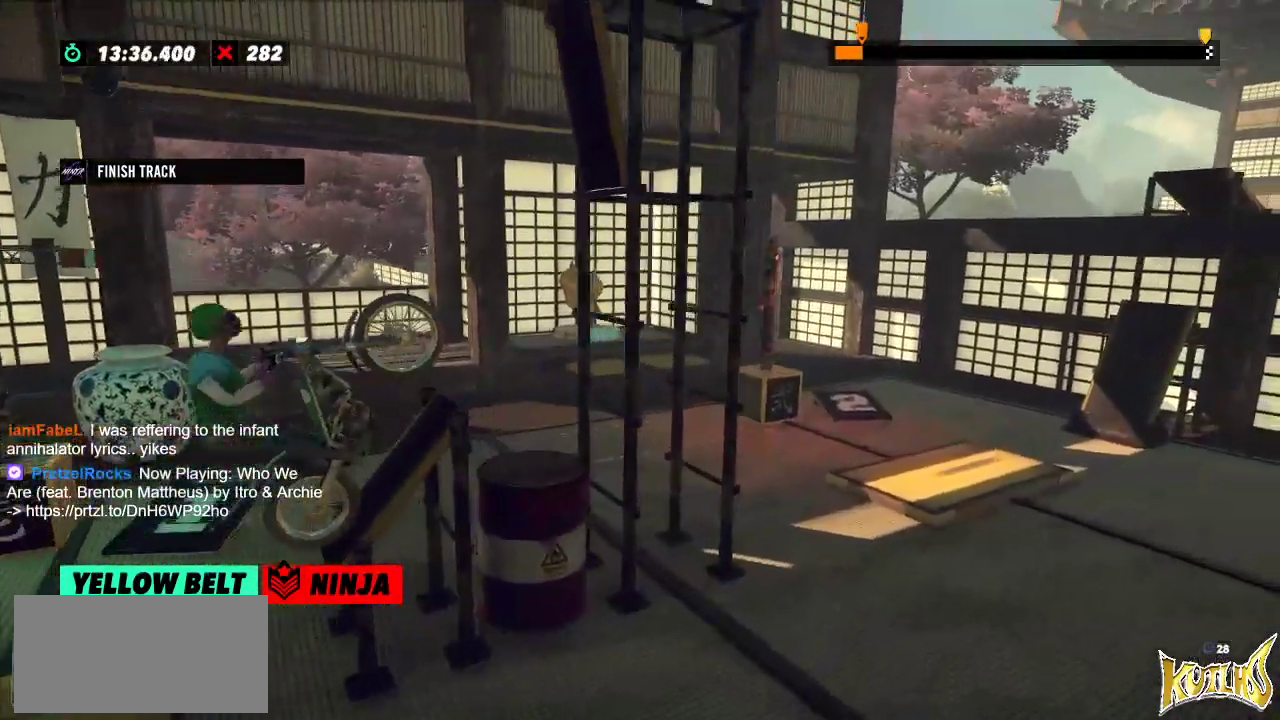
{"buttons": [], "left_stick": "center", "events": [[33, "left_stick", "center"], [83, "left_stick", "left"], [284, "R2", "up"], [284, "left_stick", "center"]]}
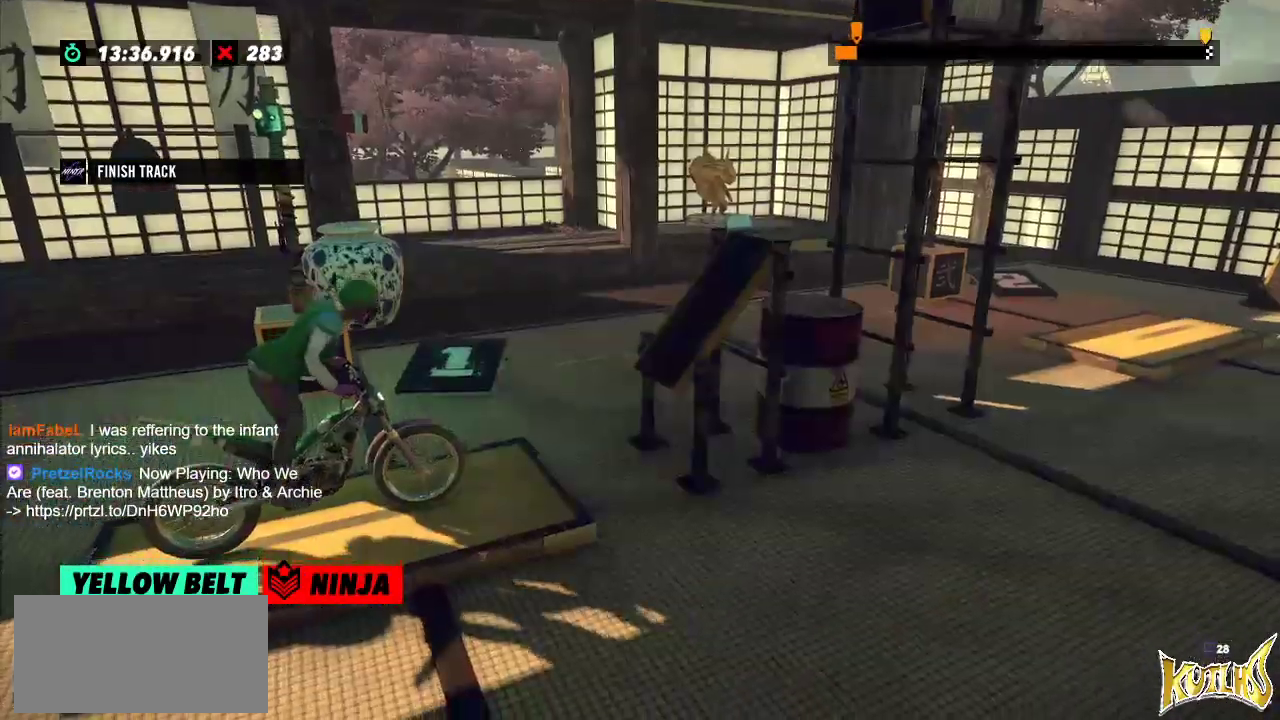
{"buttons": ["R2"], "left_stick": "center", "events": [[33, "left_stick", "left"], [66, "R2", "down"], [400, "left_stick", "right"], [500, "left_stick", "center"]]}
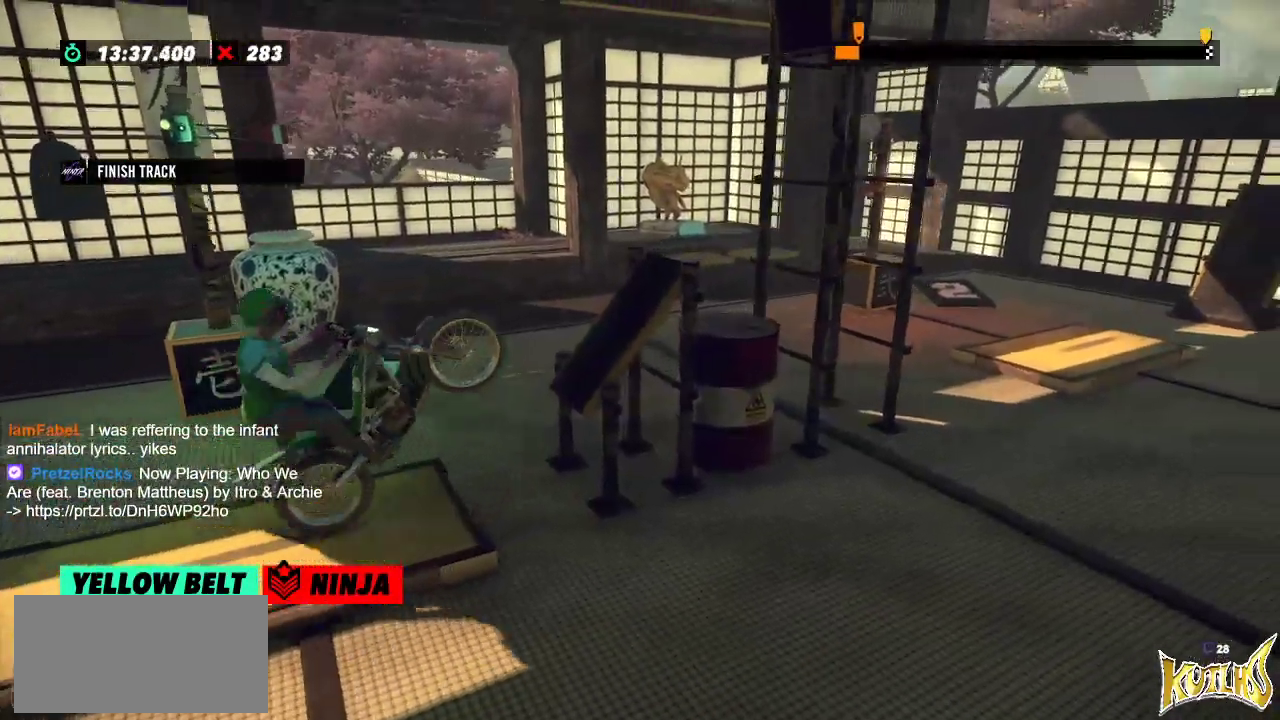
{"buttons": ["R2"], "left_stick": "center", "events": [[33, "left_stick", "left"], [200, "left_stick", "right"], [501, "left_stick", "center"]]}
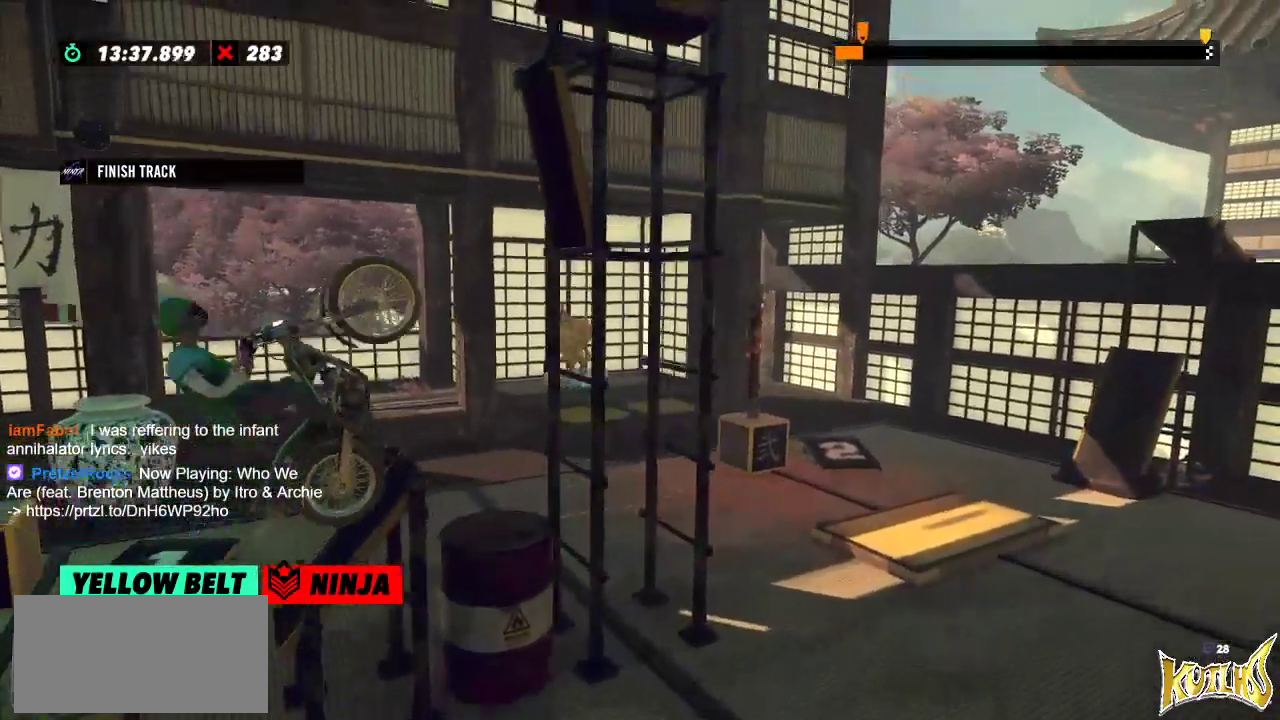
{"buttons": ["R2"], "left_stick": "right", "events": [[100, "left_stick", "left"], [400, "left_stick", "right"]]}
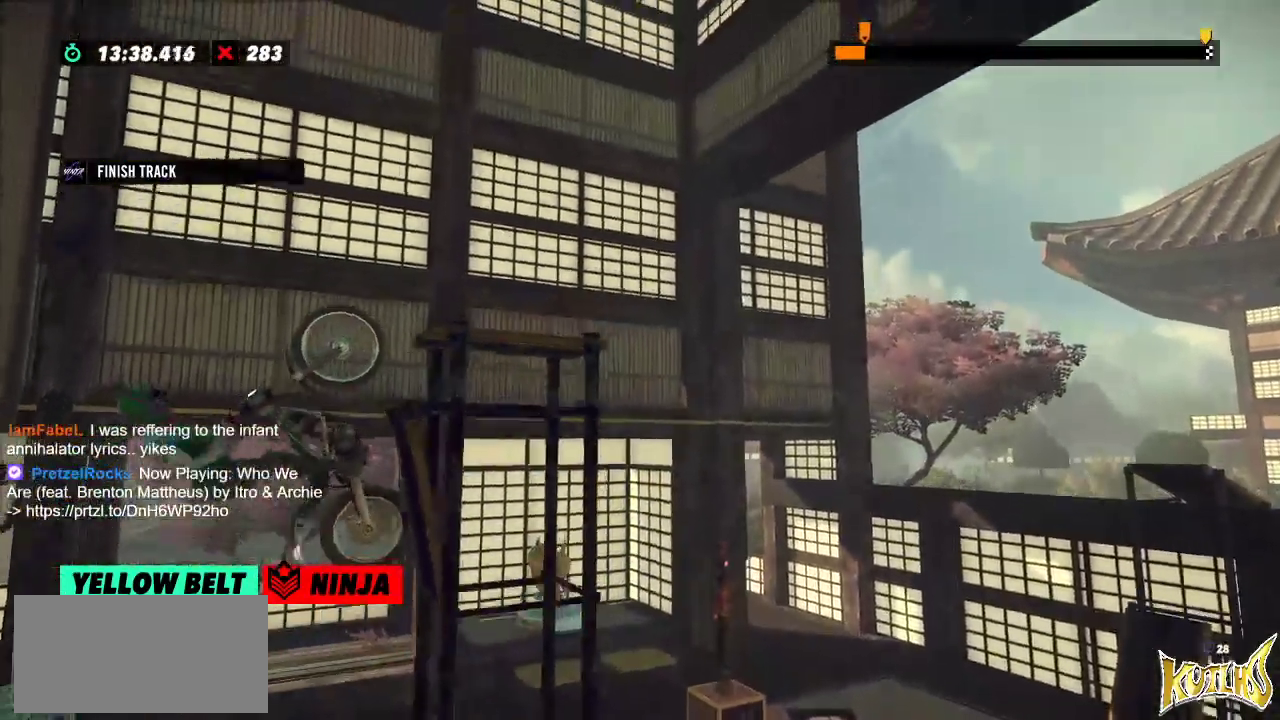
{"buttons": ["R2"], "left_stick": "right", "events": []}
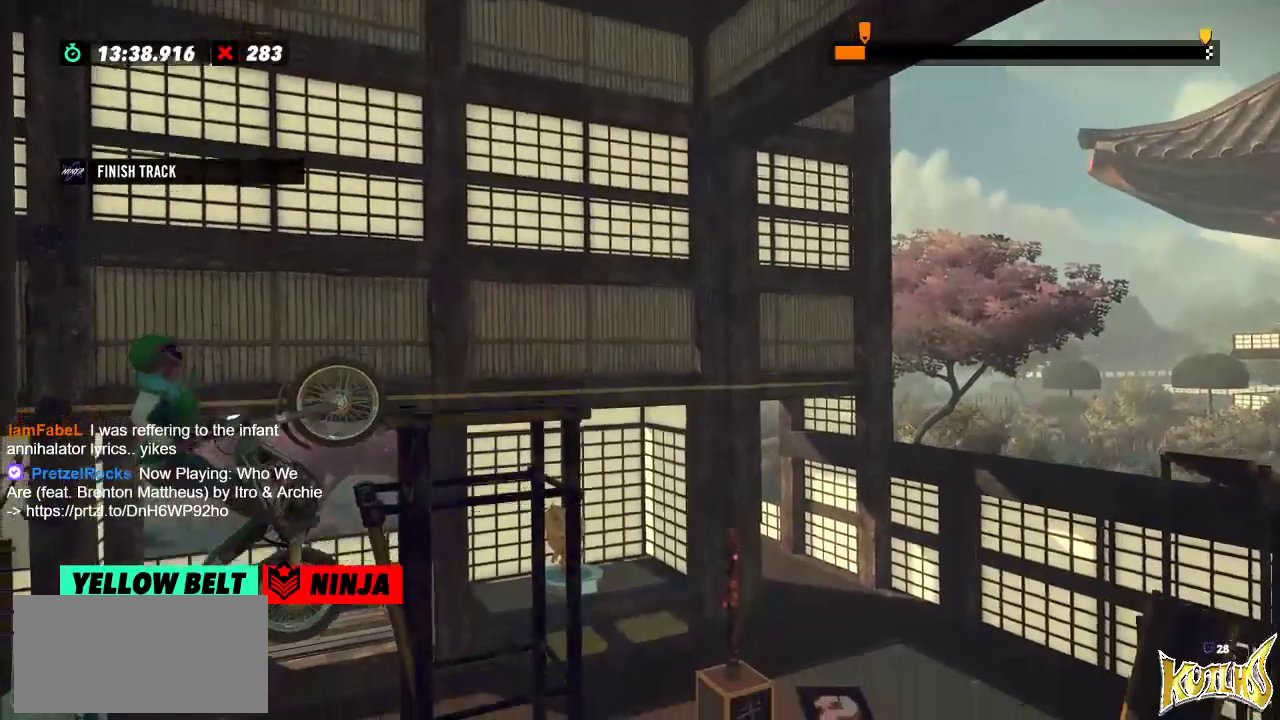
{"buttons": ["R2"], "left_stick": "left", "events": [[50, "R2", "up"], [50, "left_stick", "center"], [283, "left_stick", "left"], [317, "R2", "down"]]}
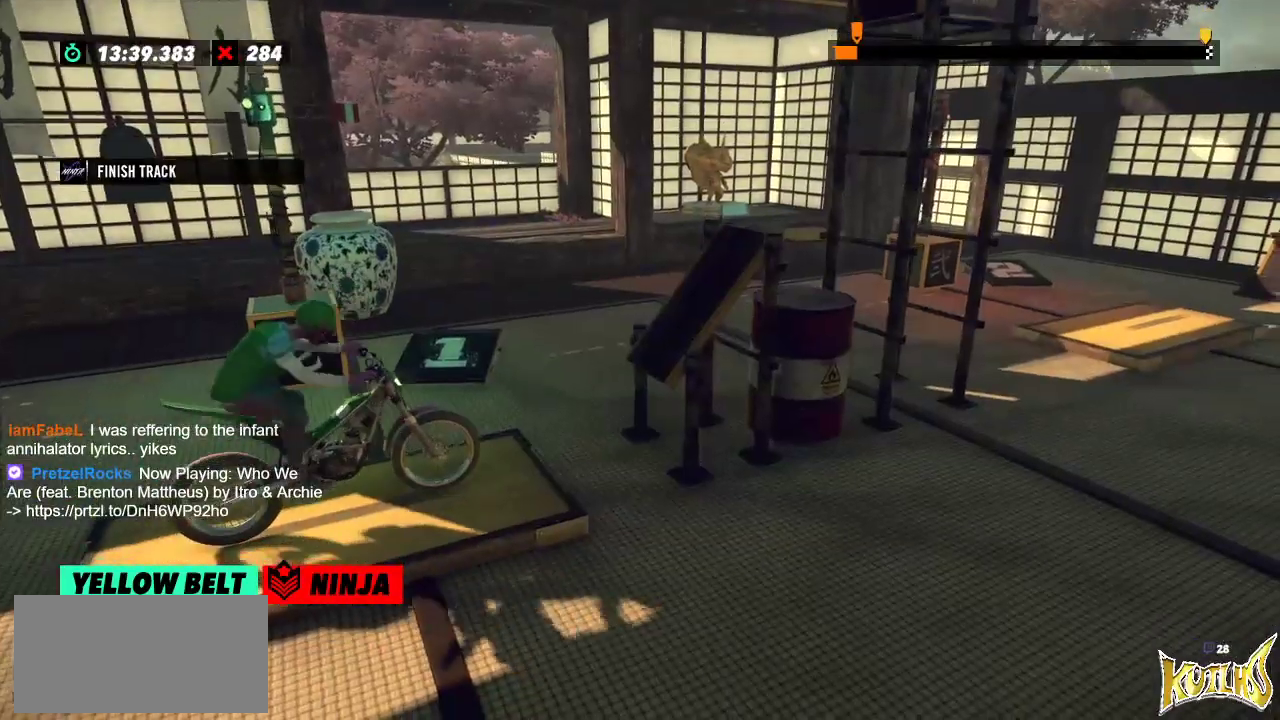
{"buttons": ["R2"], "left_stick": "left", "events": [[151, "left_stick", "right"], [267, "left_stick", "left"]]}
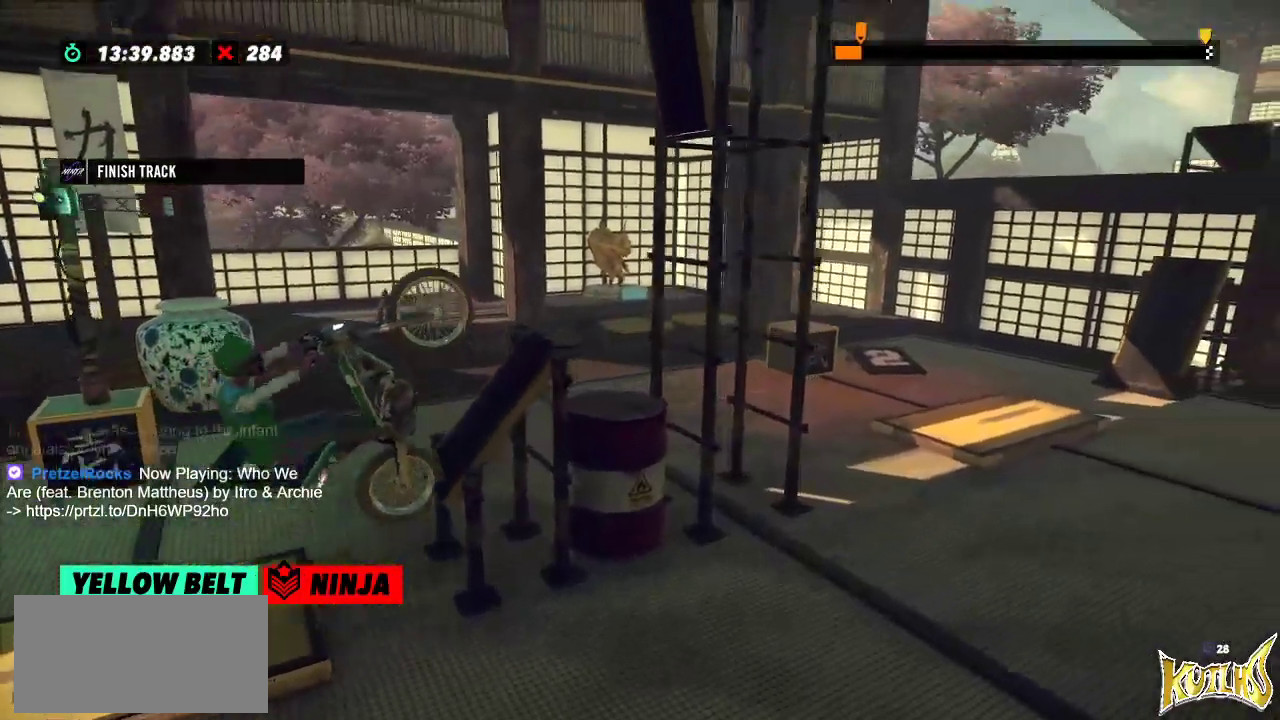
{"buttons": ["R2"], "left_stick": "right", "events": [[67, "left_stick", "right"], [300, "left_stick", "center"], [484, "left_stick", "right"]]}
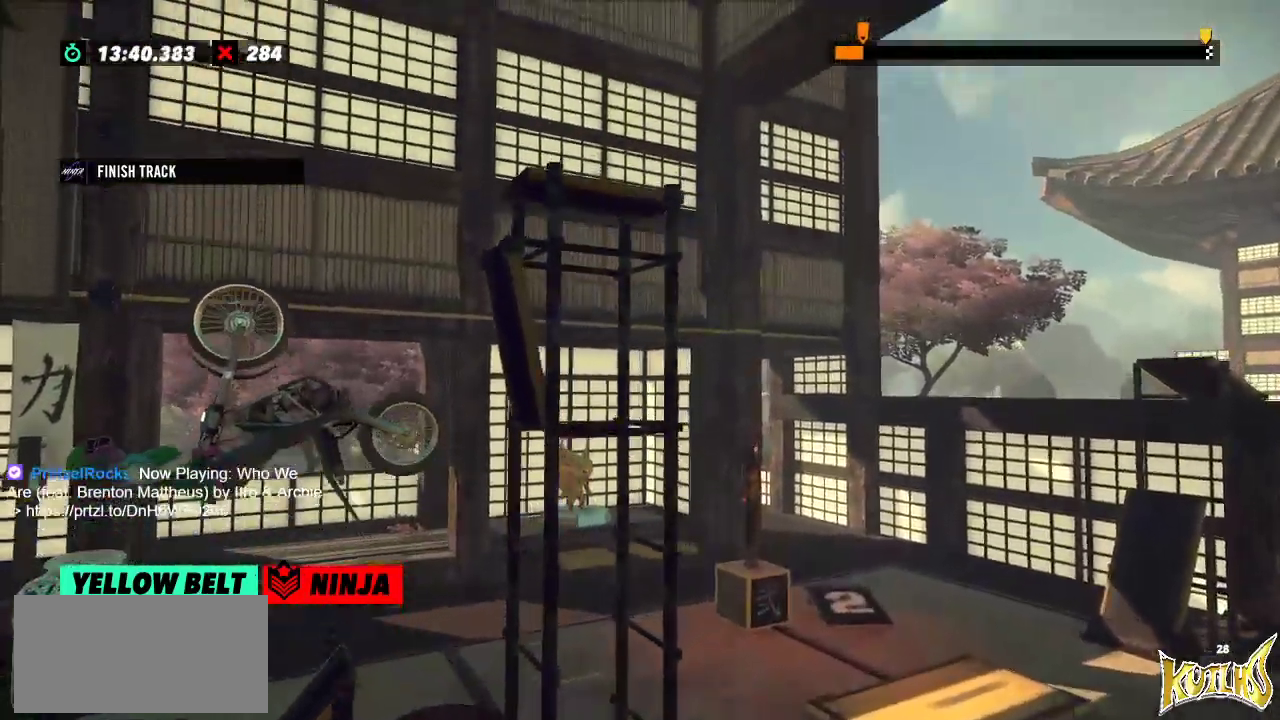
{"buttons": [], "left_stick": "center", "events": [[167, "L2", "down"], [301, "L2", "up"], [351, "left_stick", "center"], [367, "R2", "up"]]}
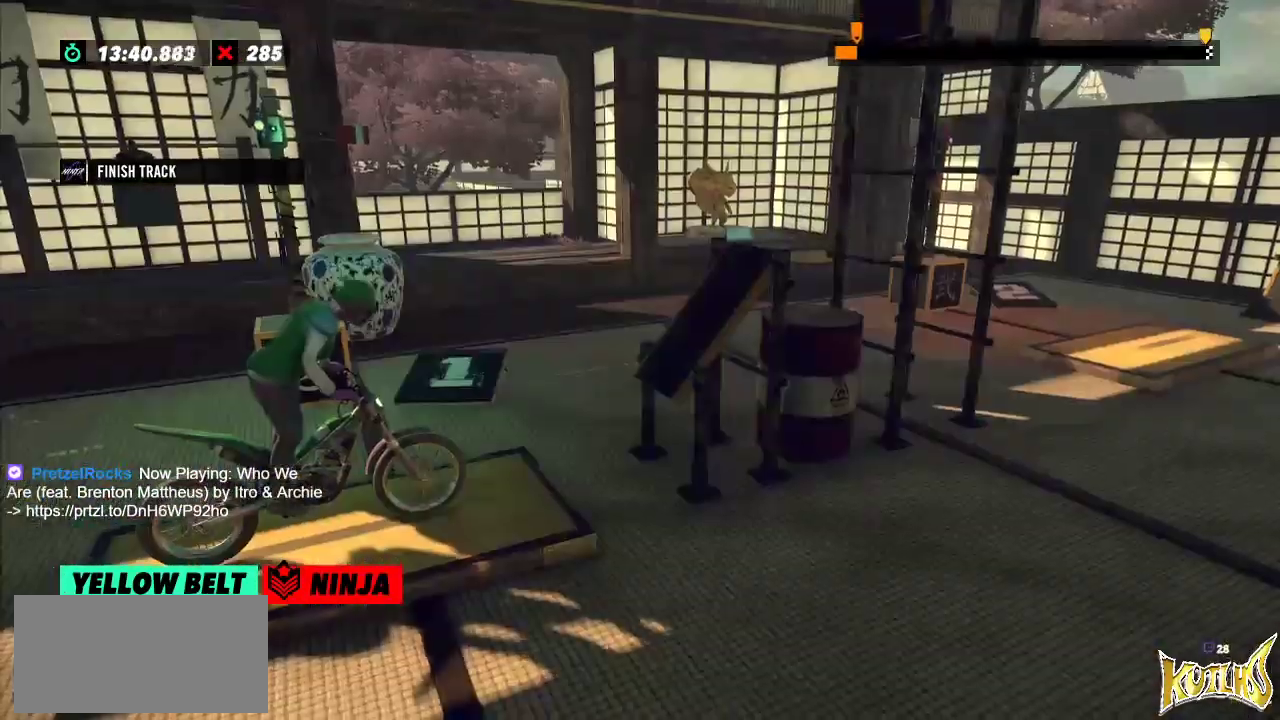
{"buttons": ["R2"], "left_stick": "left", "events": [[250, "L2", "down"], [350, "L2", "up"], [450, "R2", "down"], [450, "left_stick", "left"]]}
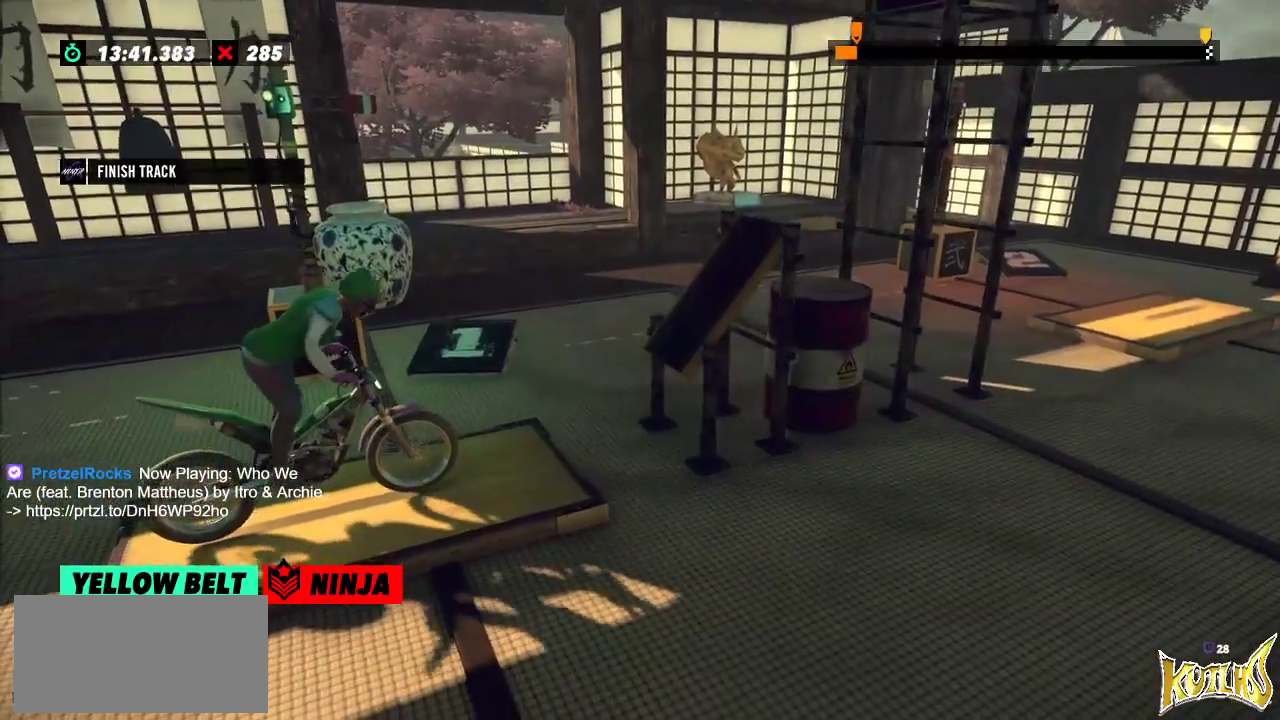
{"buttons": ["R2"], "left_stick": "left", "events": [[234, "left_stick", "right"], [401, "left_stick", "left"]]}
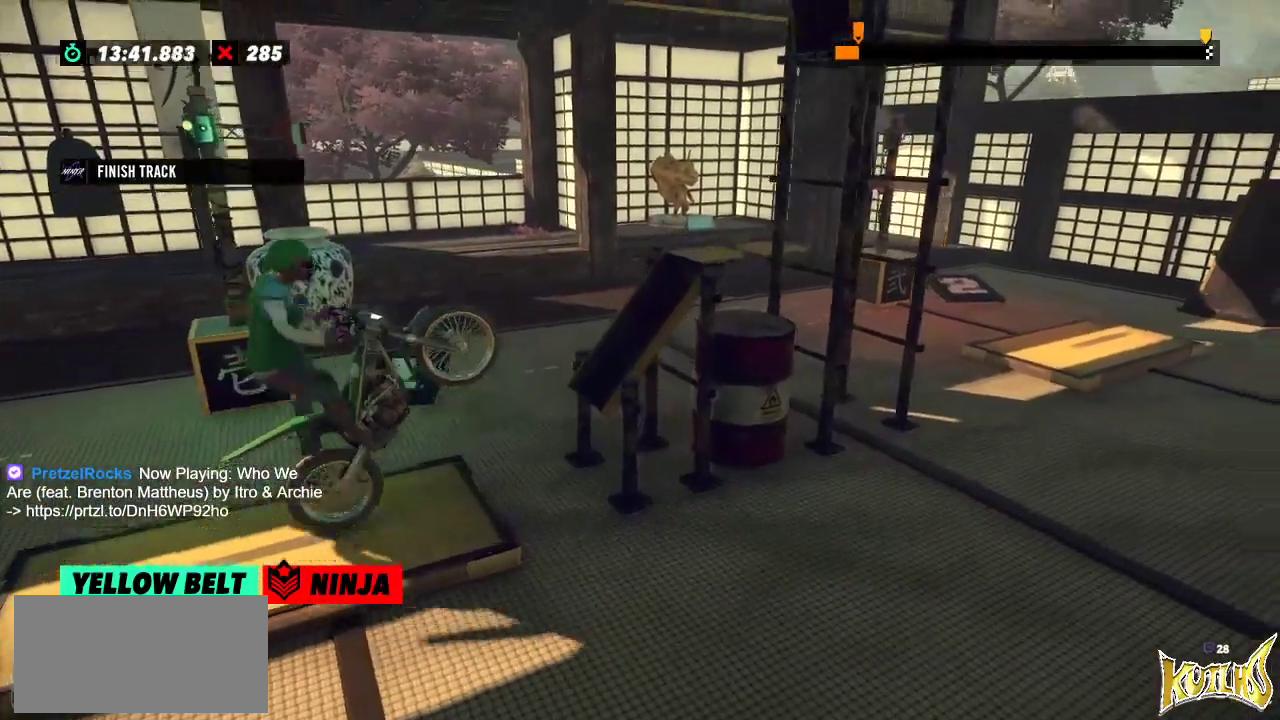
{"buttons": ["R2"], "left_stick": "right", "events": [[167, "left_stick", "right"]]}
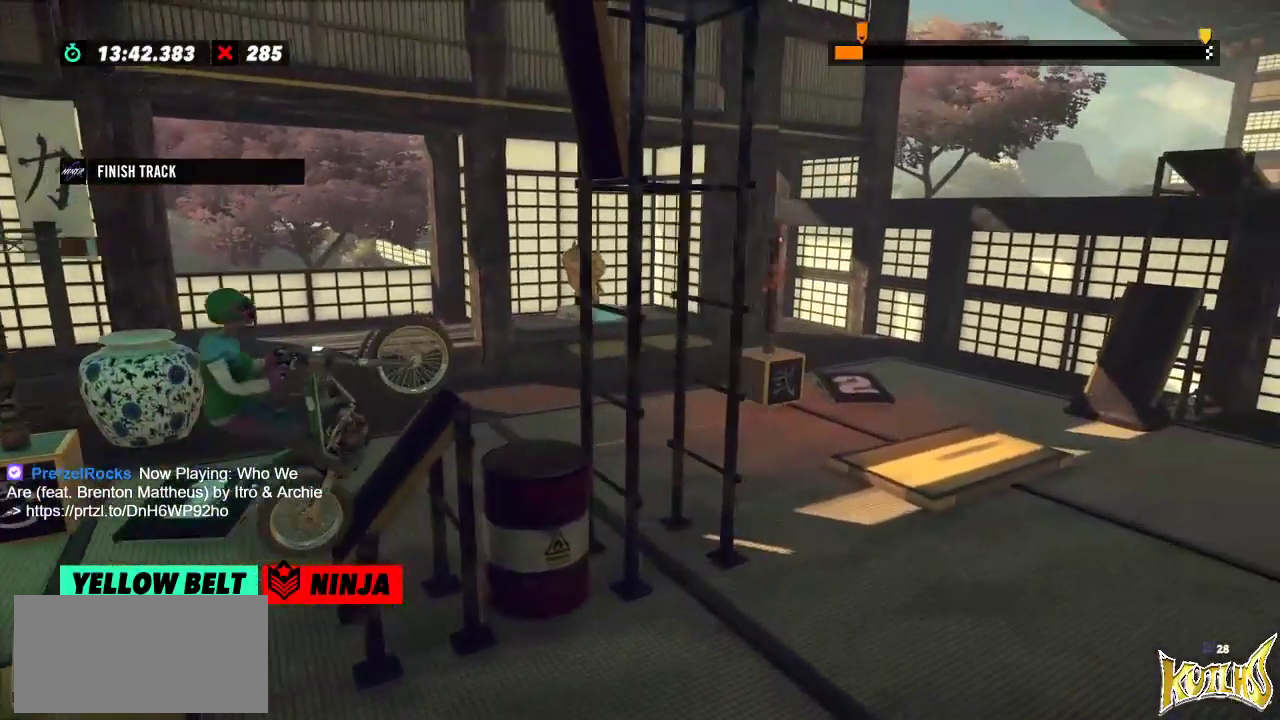
{"buttons": ["R2"], "left_stick": "left", "events": [[151, "R2", "up"], [151, "left_stick", "center"], [417, "left_stick", "left"], [451, "R2", "down"]]}
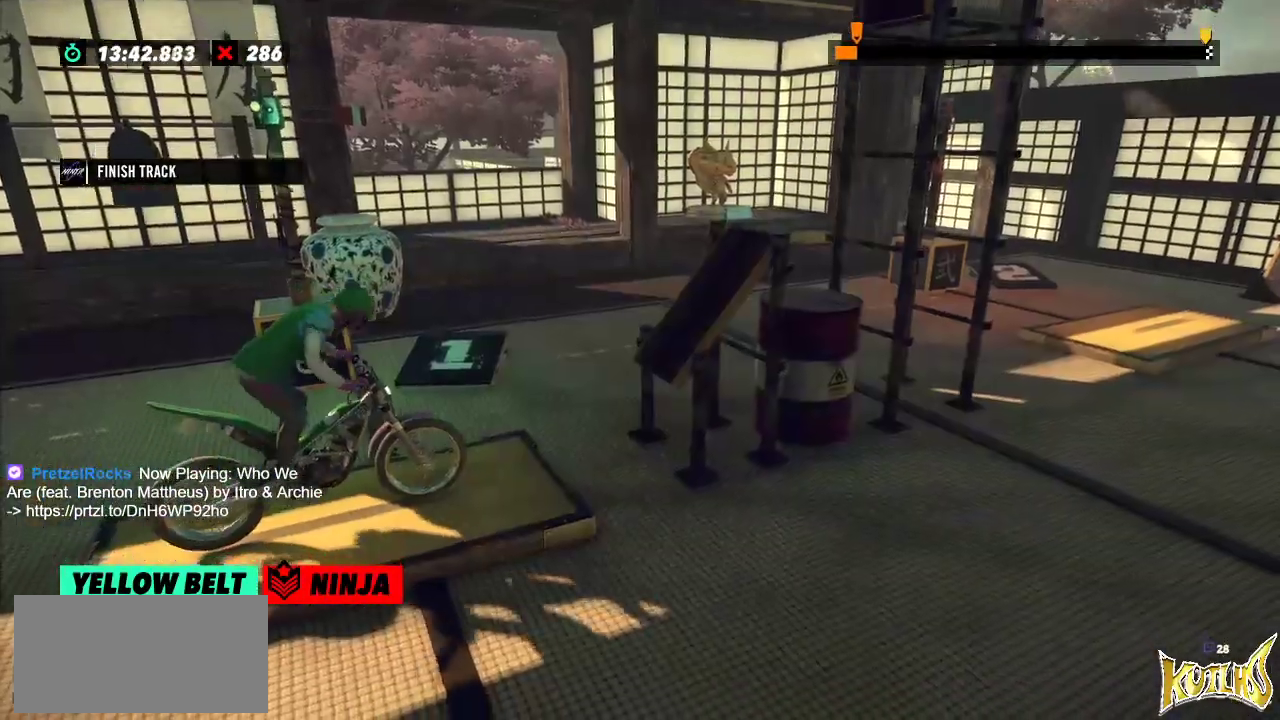
{"buttons": ["R2"], "left_stick": "left", "events": [[283, "left_stick", "right"], [417, "left_stick", "left"]]}
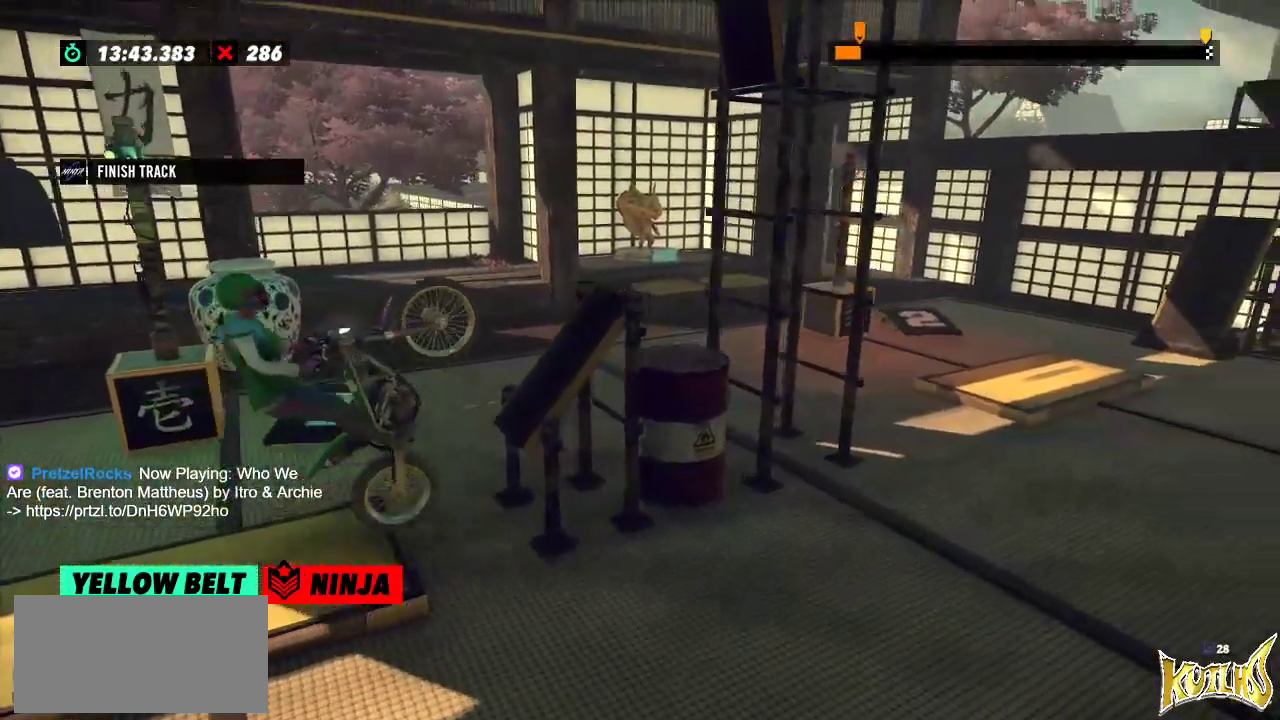
{"buttons": ["R2"], "left_stick": "center", "events": [[134, "left_stick", "right"], [501, "left_stick", "center"]]}
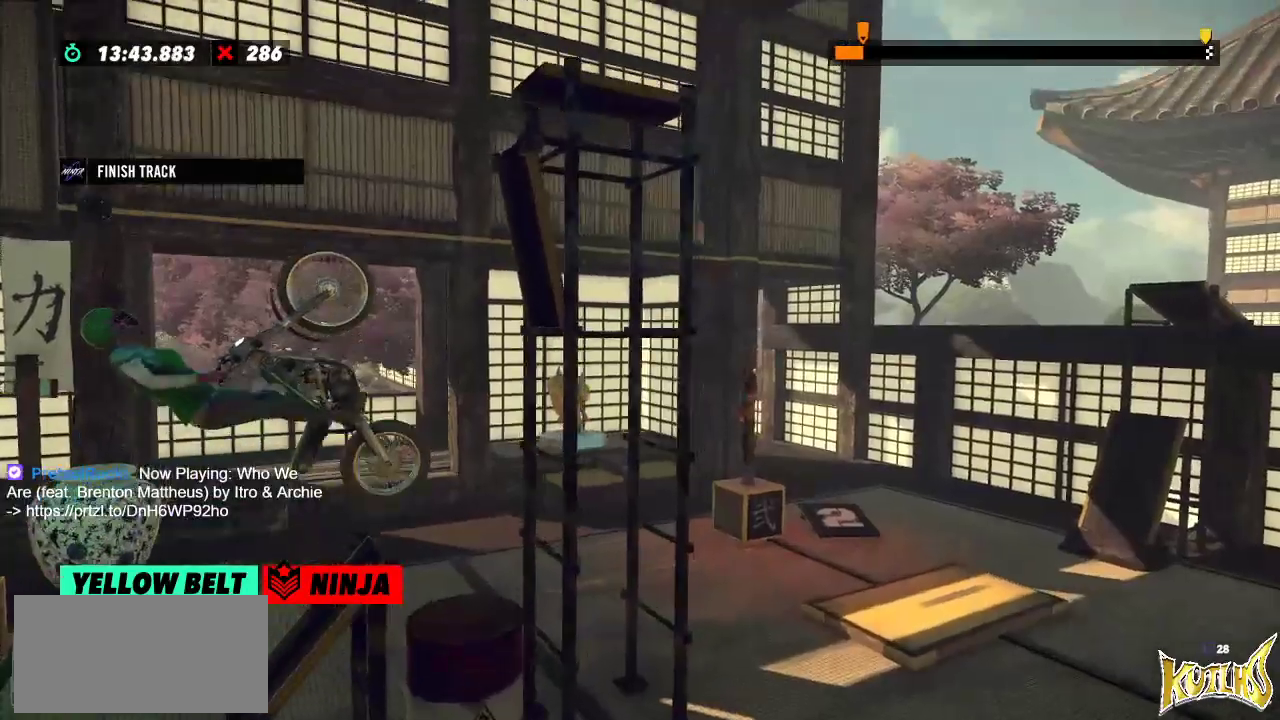
{"buttons": ["R2"], "left_stick": "right", "events": [[283, "left_stick", "right"]]}
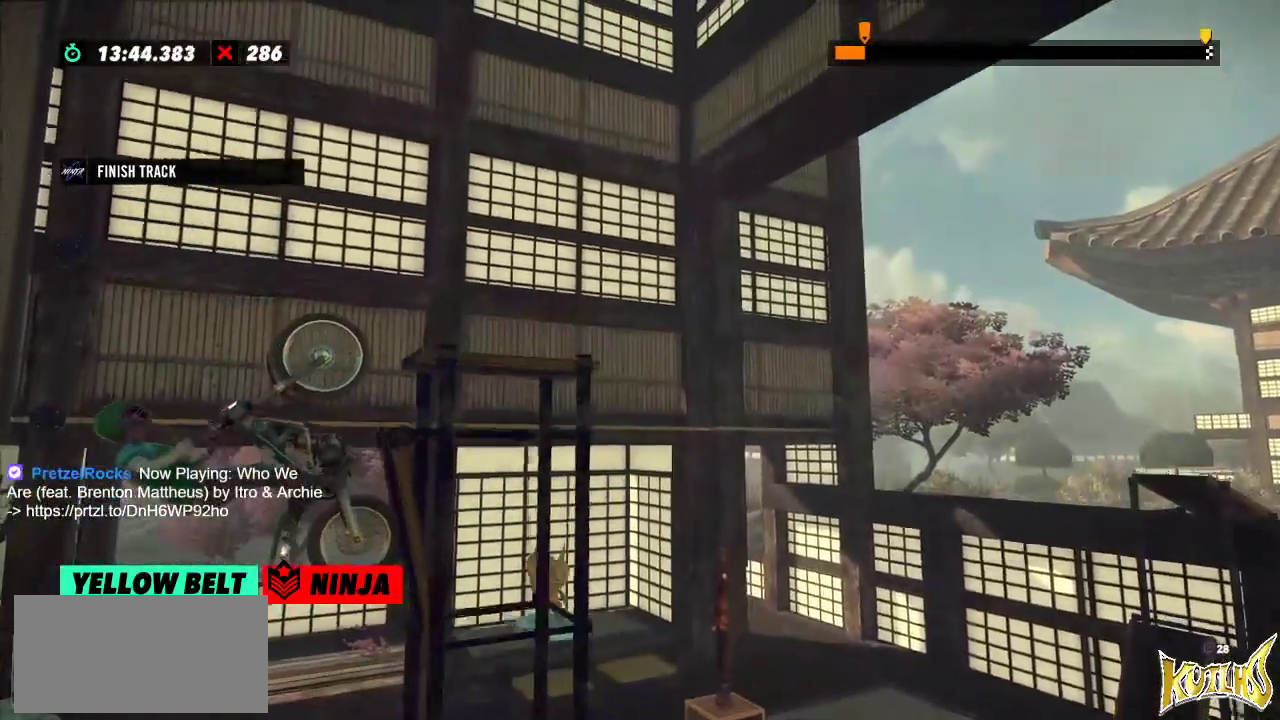
{"buttons": [], "left_stick": "center", "events": [[401, "R2", "up"], [484, "left_stick", "center"]]}
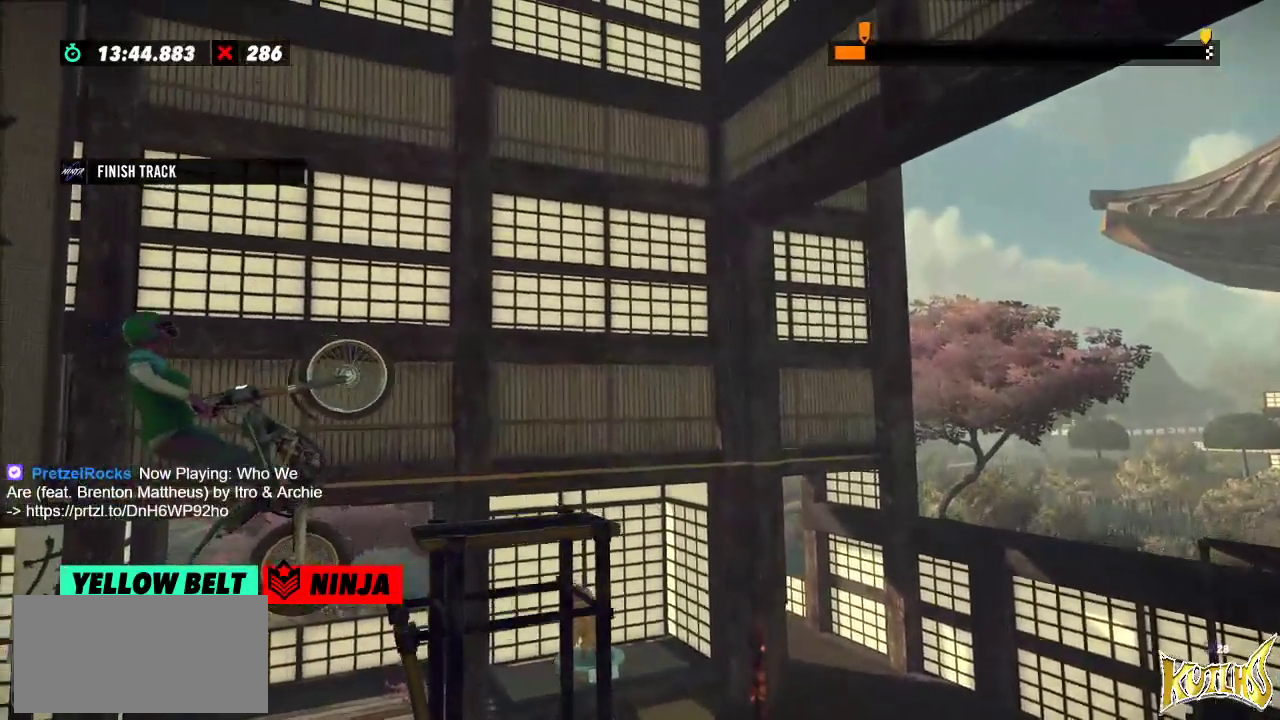
{"buttons": ["R2"], "left_stick": "center", "events": [[50, "L2", "down"], [183, "L2", "up"], [467, "R2", "down"]]}
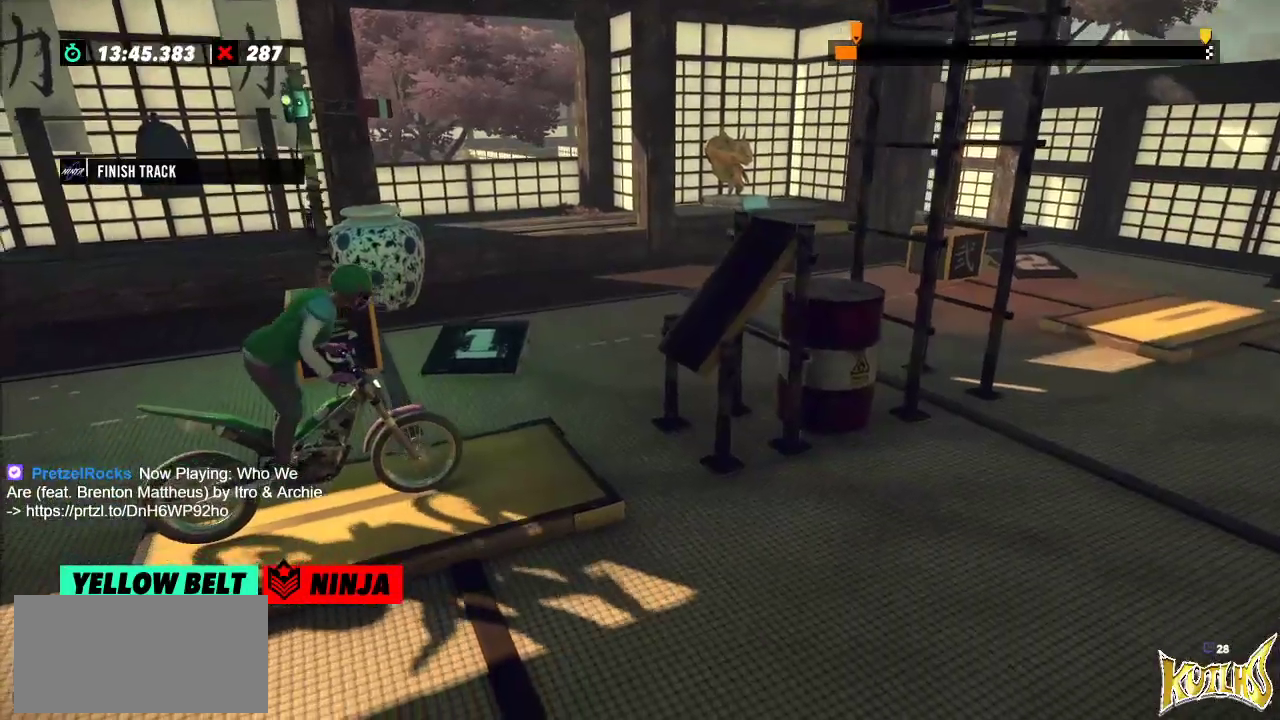
{"buttons": ["R2"], "left_stick": "left", "events": [[34, "left_stick", "left"], [284, "left_stick", "right"], [384, "left_stick", "center"], [434, "left_stick", "left"]]}
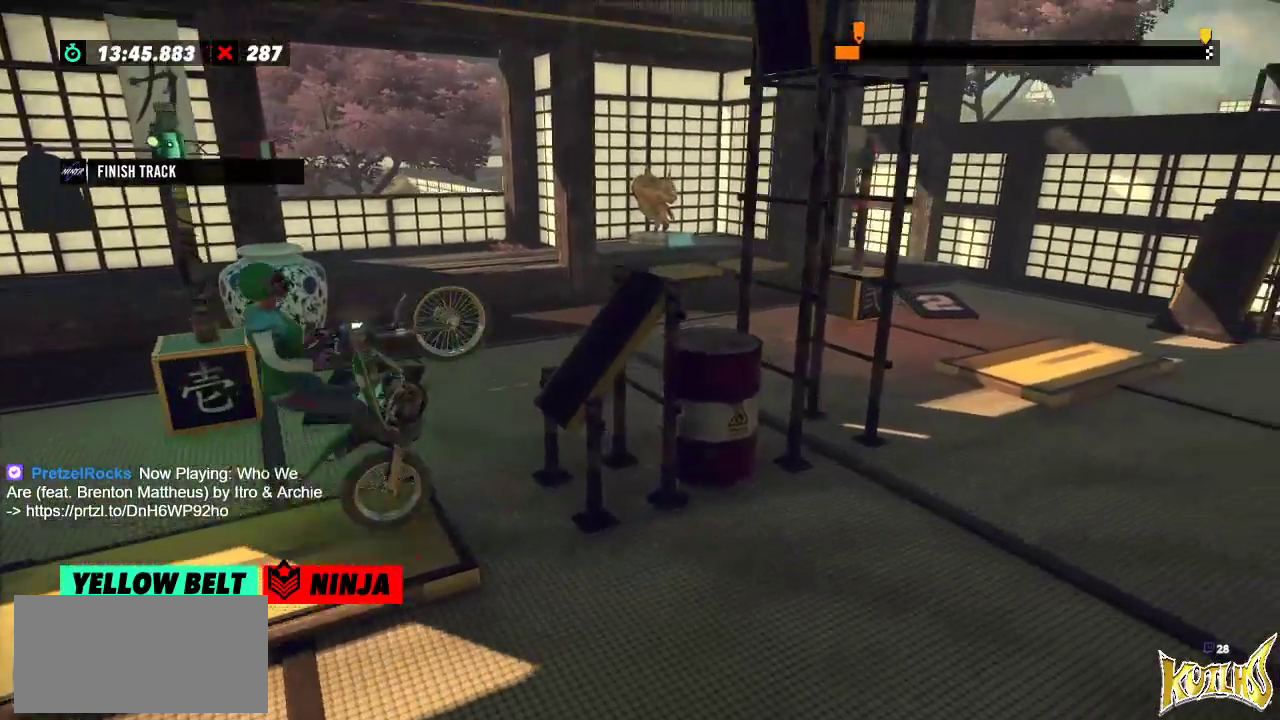
{"buttons": ["R2"], "left_stick": "right", "events": [[150, "left_stick", "right"]]}
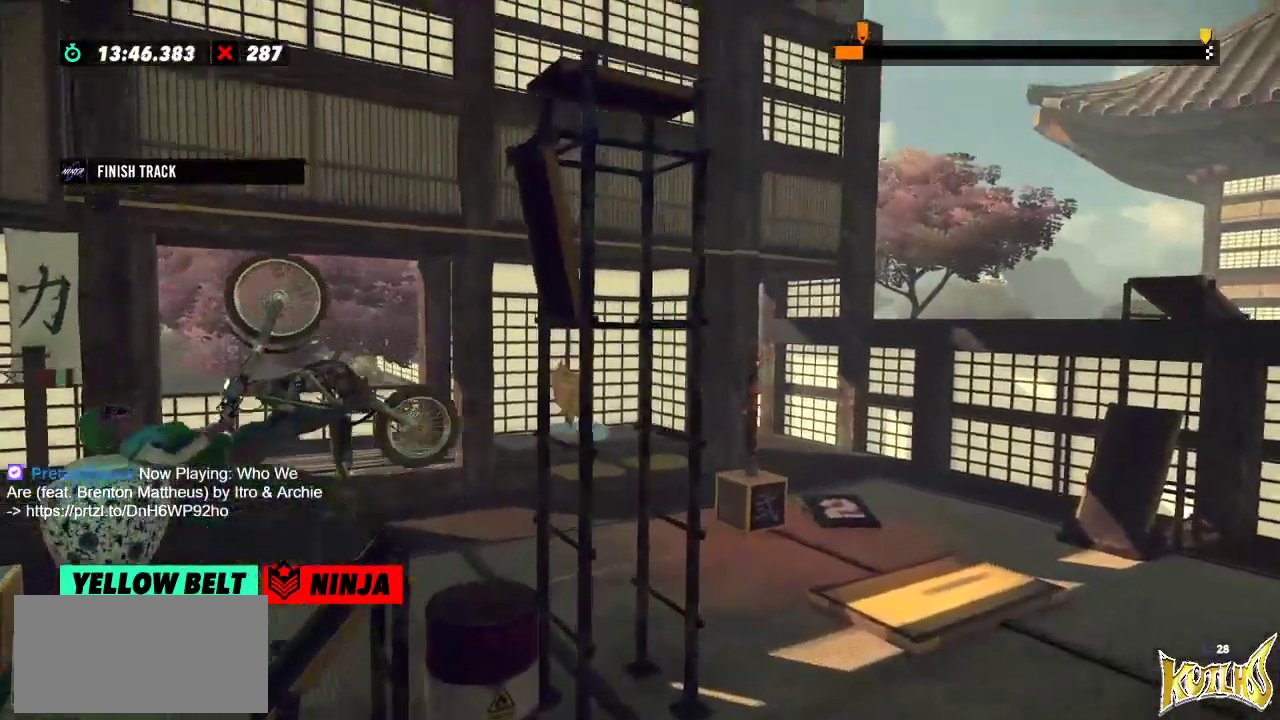
{"buttons": ["R2"], "left_stick": "right", "events": [[117, "L2", "down"], [317, "L2", "up"]]}
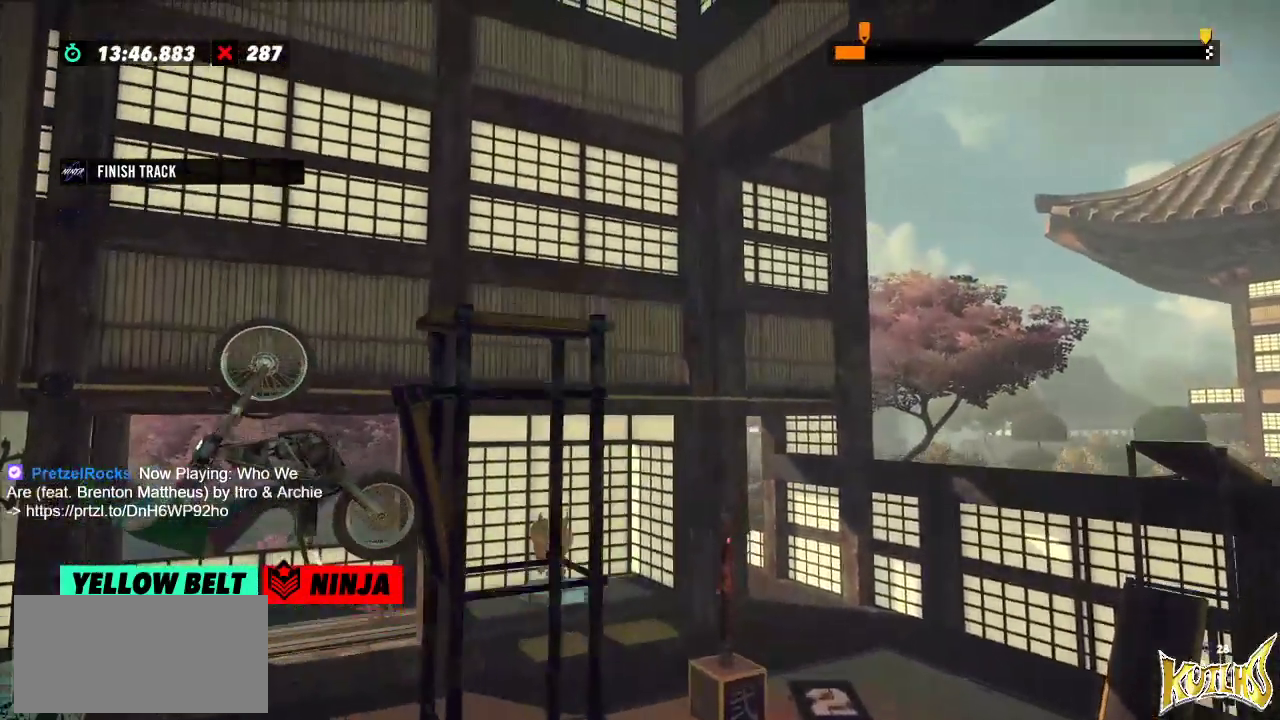
{"buttons": ["R2"], "left_stick": "center", "events": [[233, "R2", "up"], [233, "left_stick", "center"], [250, "L2", "down"], [367, "L2", "up"], [500, "R2", "down"]]}
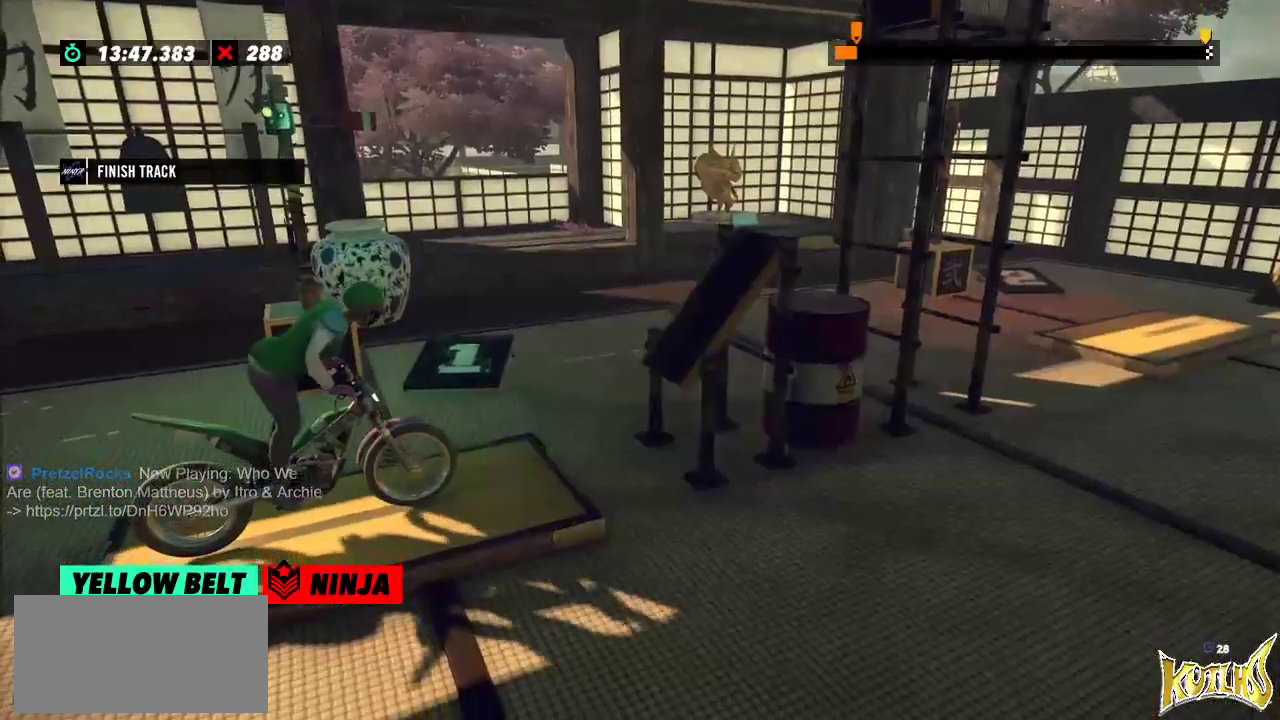
{"buttons": ["R2"], "left_stick": "left", "events": [[50, "left_stick", "left"], [317, "left_stick", "right"], [451, "left_stick", "left"]]}
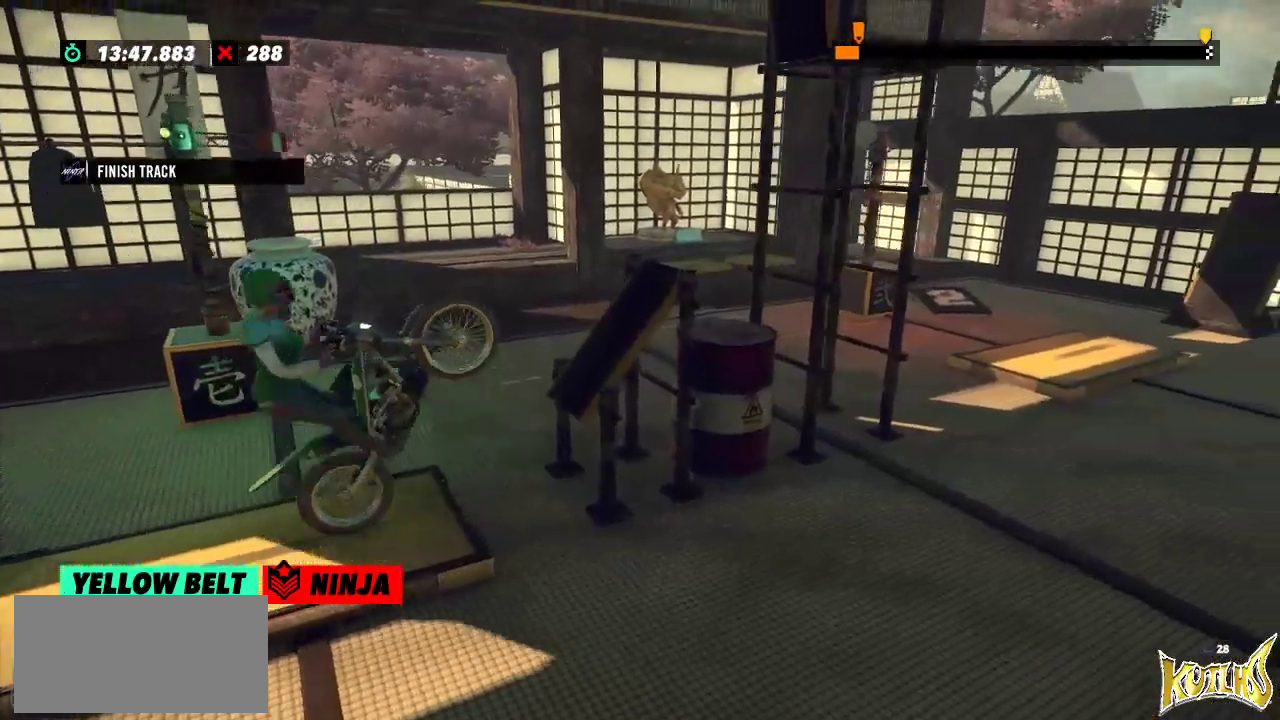
{"buttons": ["R2"], "left_stick": "center", "events": [[150, "left_stick", "right"], [484, "left_stick", "center"]]}
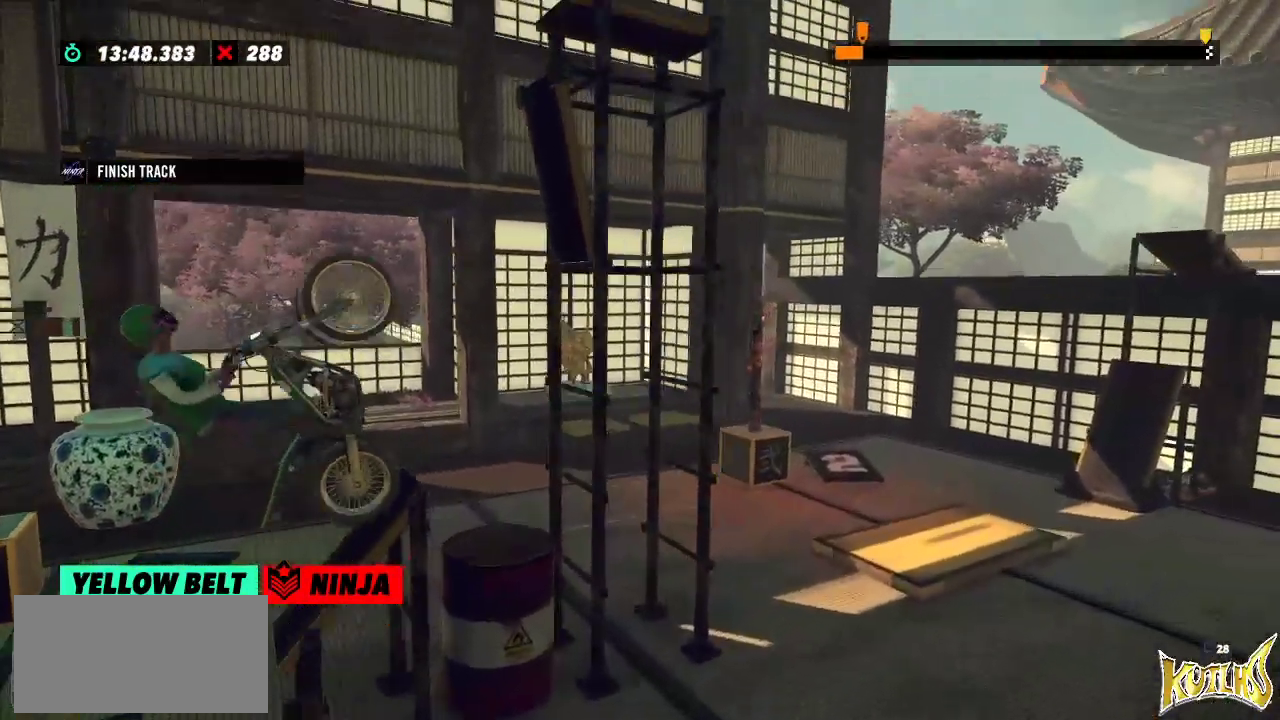
{"buttons": ["R2"], "left_stick": "center", "events": [[134, "left_stick", "right"], [301, "left_stick", "center"]]}
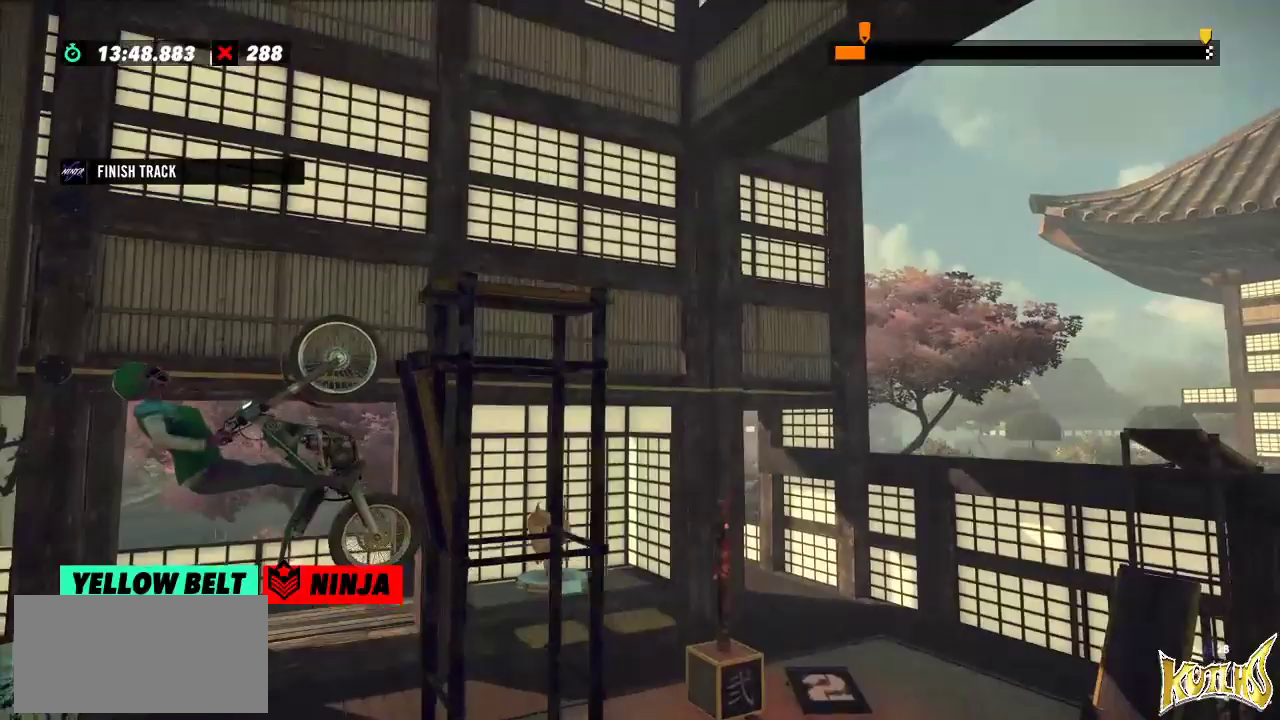
{"buttons": [], "left_stick": "center", "events": [[467, "R2", "up"]]}